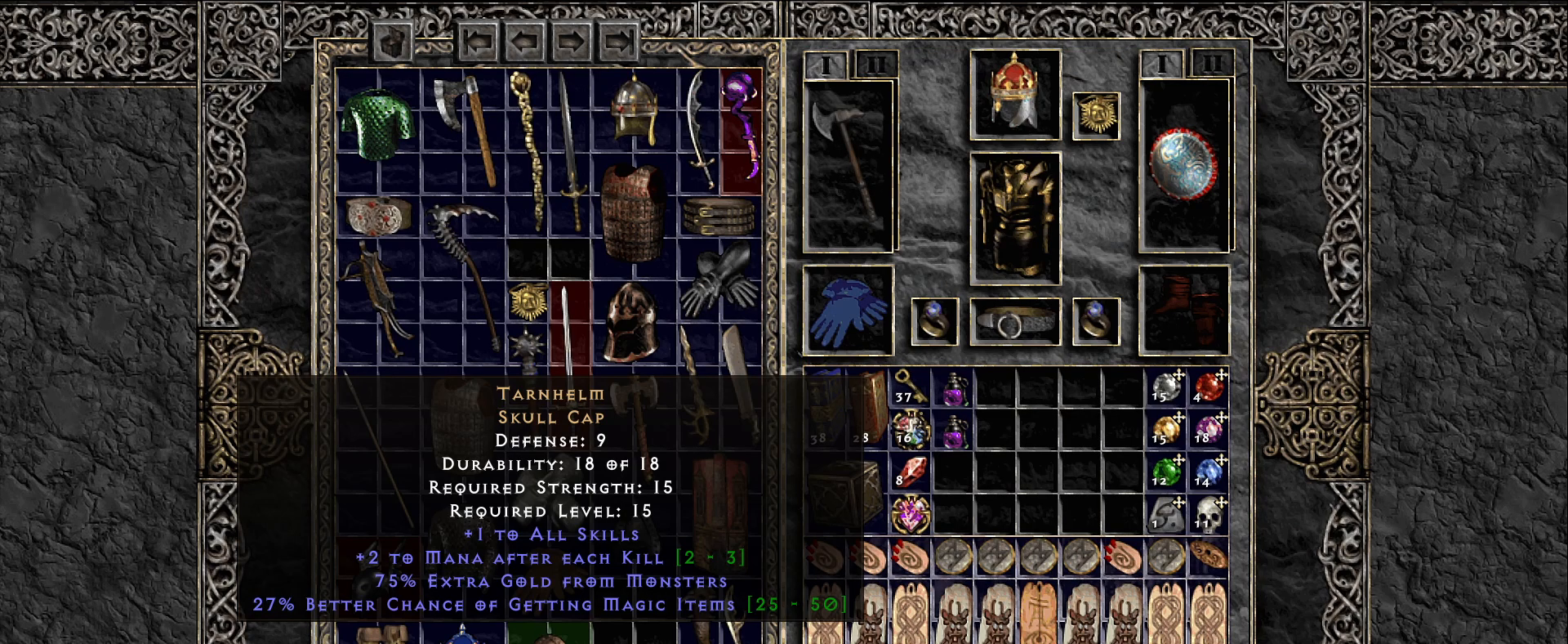
Gameplay with keyboard and mouse; each line is a JSON object with the keys and mouse buttons held at the frame after it. "events" lists presses ("down") and releases ("up") of "1", "2", "3", "4", "5", "a", "alt", "b", "c", "ctrl", "d", "e", "f", "g", "q", "r", "s", "shift", "space", "t", "tab", "v", "w", "x", "z", "mouse_left", "mouse_wheel", "mouse_right", "mouse_mb4" and "mouse_mb5" between this image and that frame as [ms after this image, input, new state], when the widget could be followed in between. "mouse_left", "mouse_wheel", "mouse_right", "mouse_mb4", "mouse_mb5" = the "left", "wheel", "right", "mb4", "mb5" buttons of the "mouse" list. No other keys are recorded. "wheel" means that the mouse wheel is clicked or scrolled. Mouse movement is not recorded.
{"keys": [], "mouse": [], "events": []}
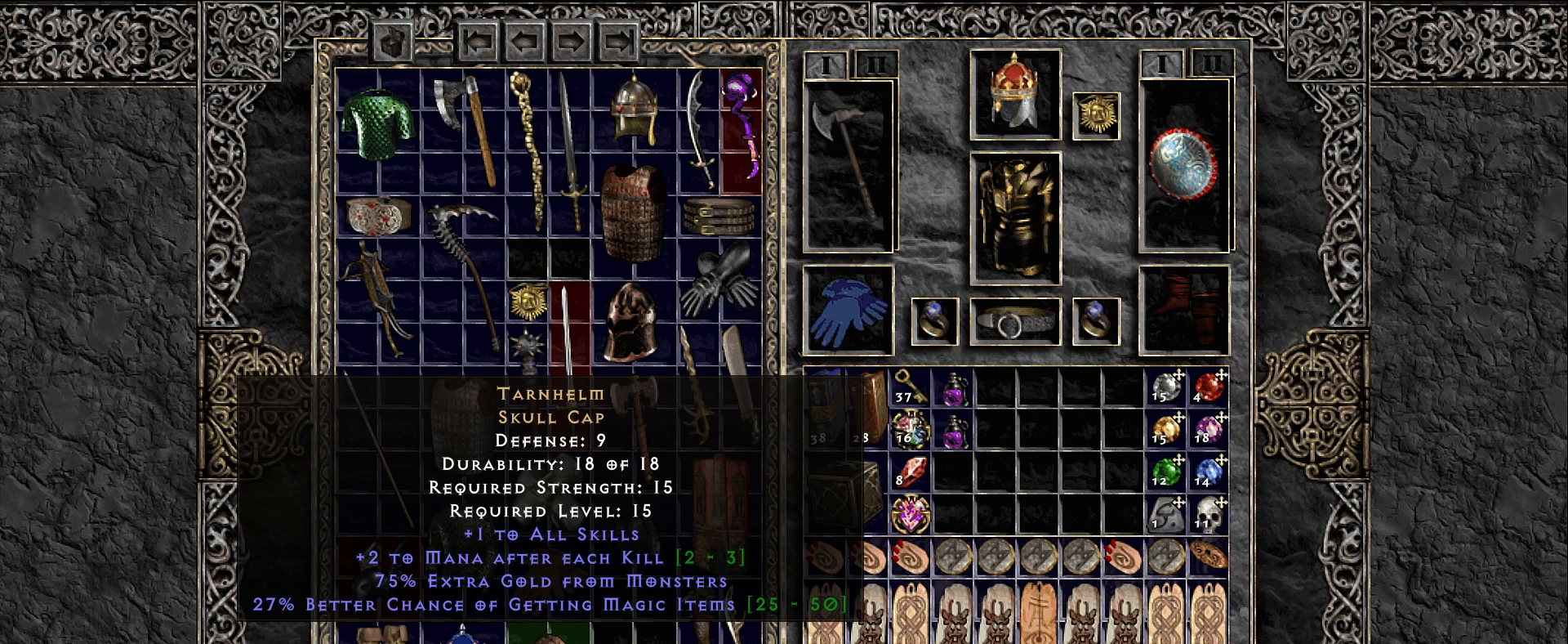
{"keys": [], "mouse": [], "events": []}
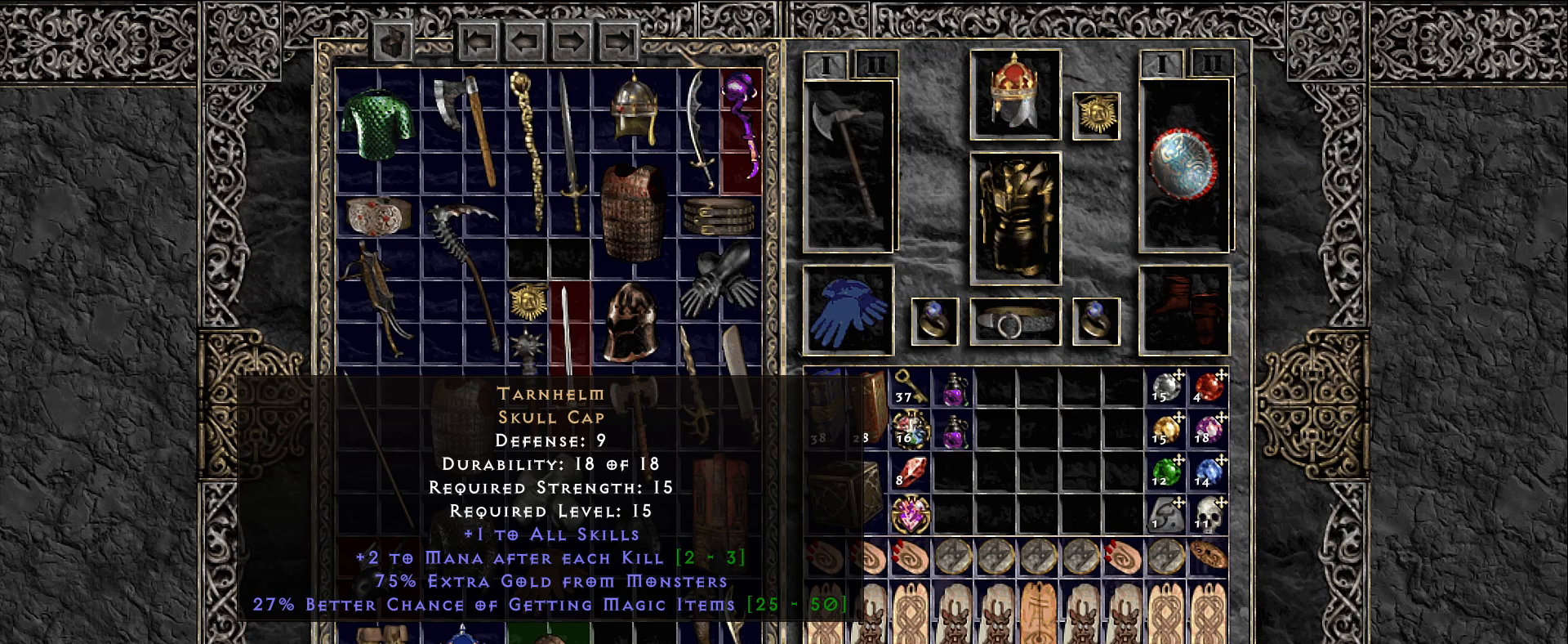
{"keys": [], "mouse": [], "events": []}
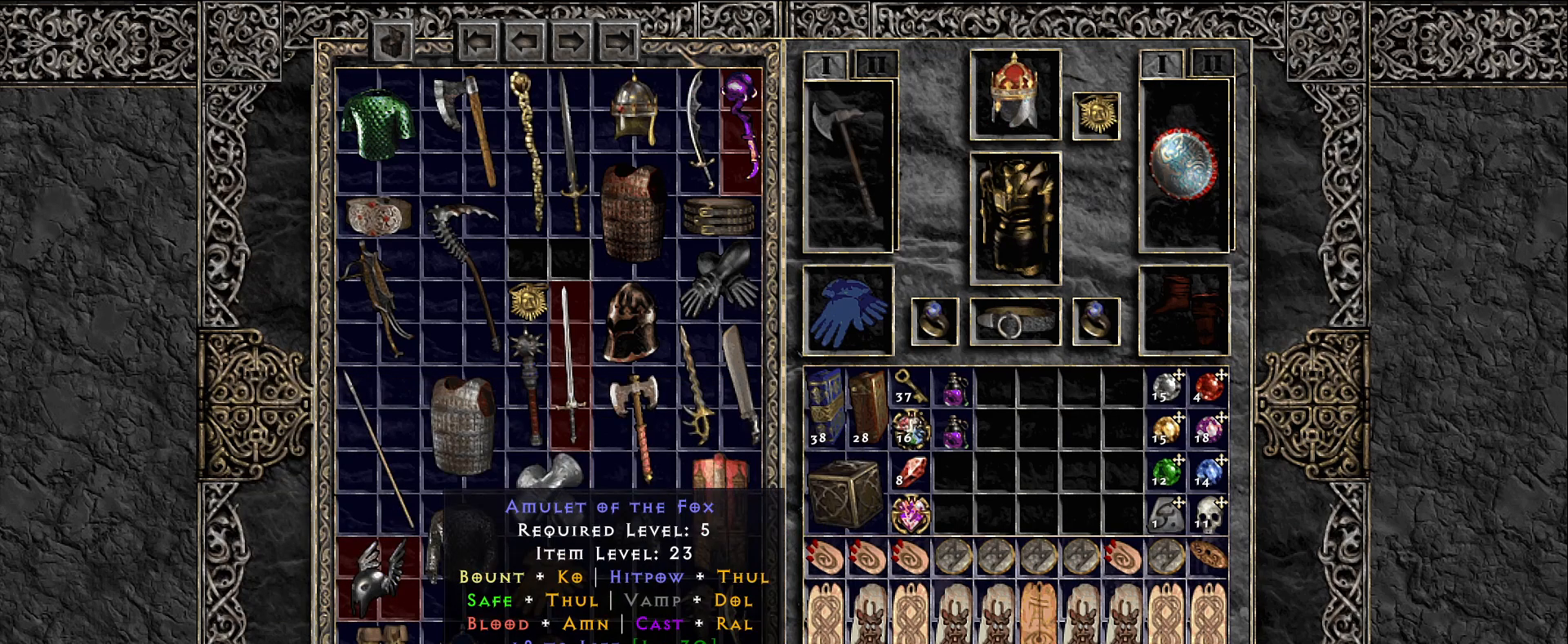
{"keys": [], "mouse": [], "events": []}
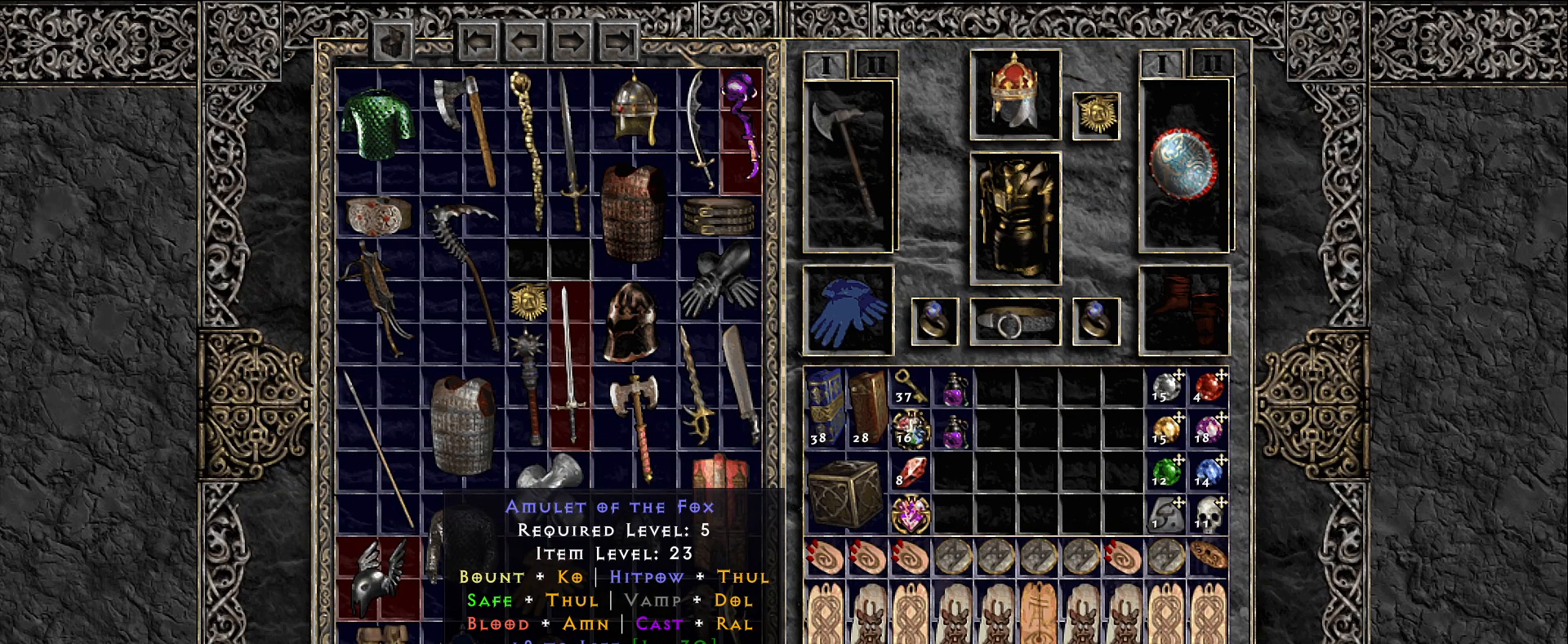
{"keys": [], "mouse": [], "events": []}
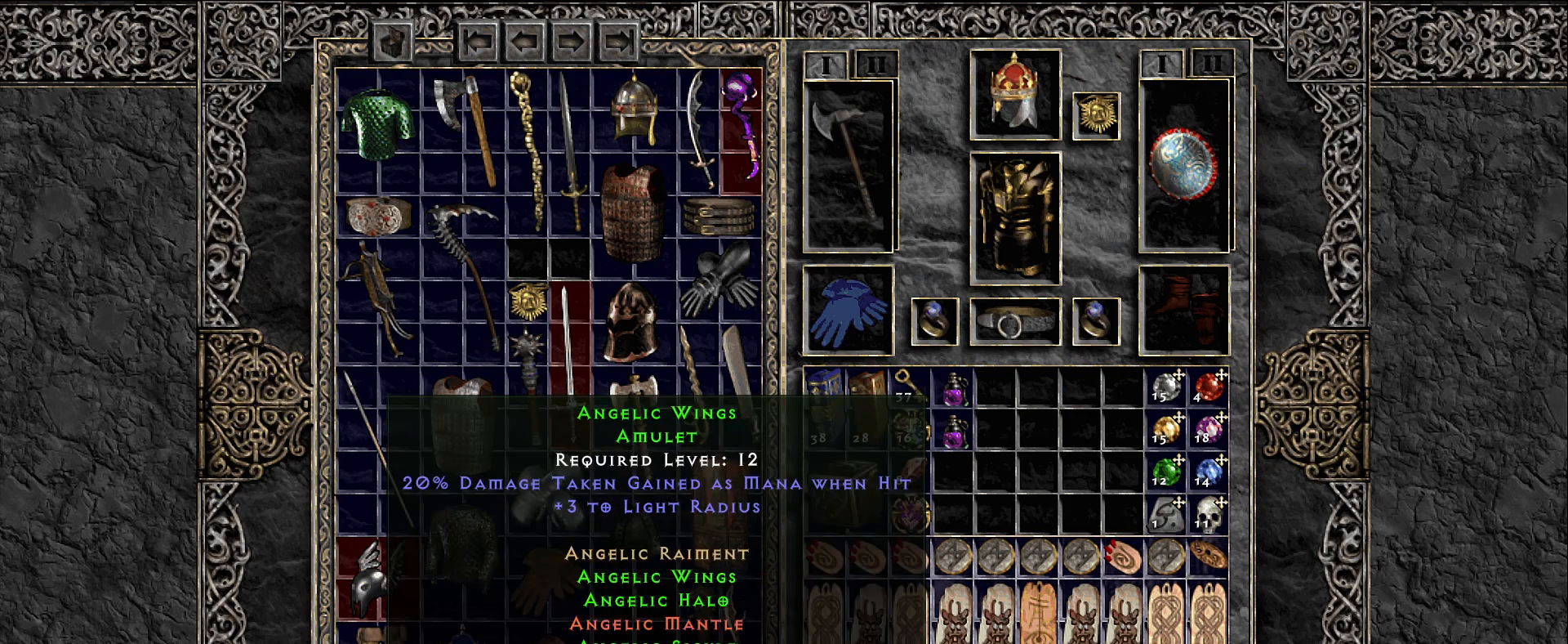
{"keys": [], "mouse": [], "events": []}
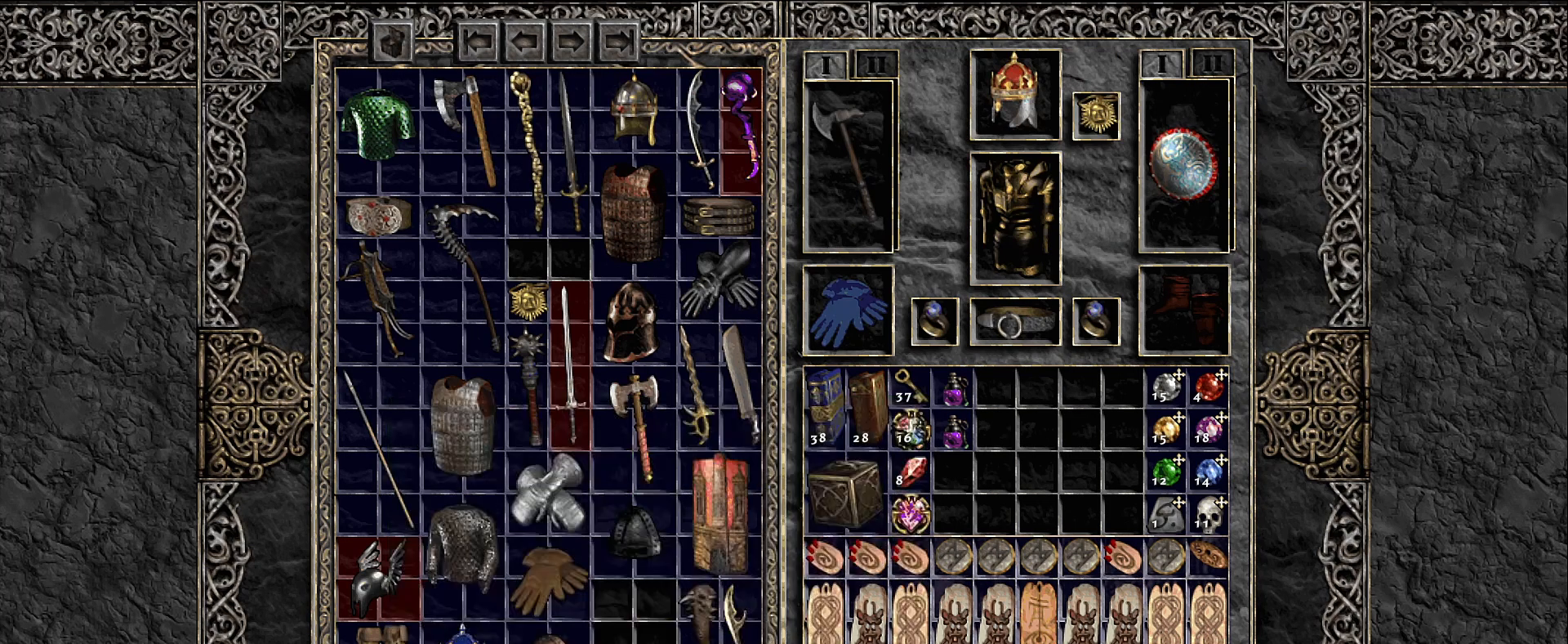
{"keys": [], "mouse": [], "events": []}
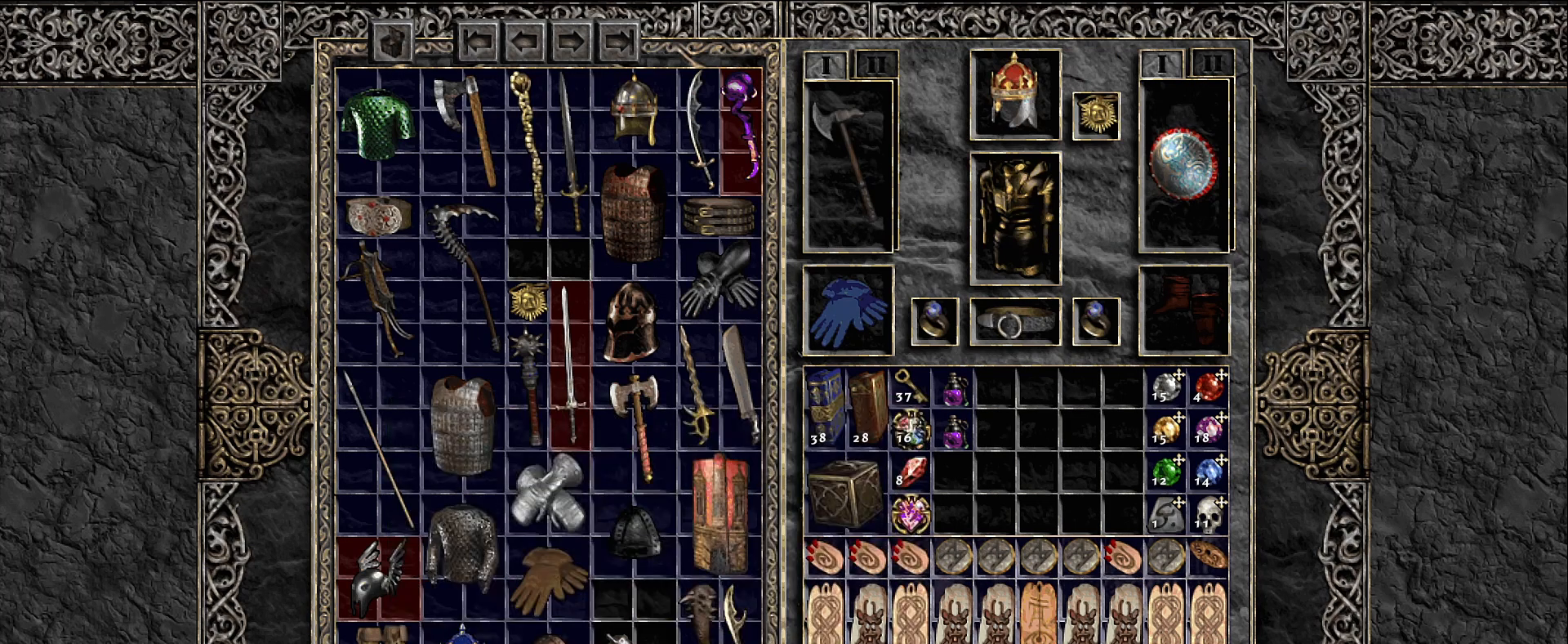
{"keys": [], "mouse": [], "events": []}
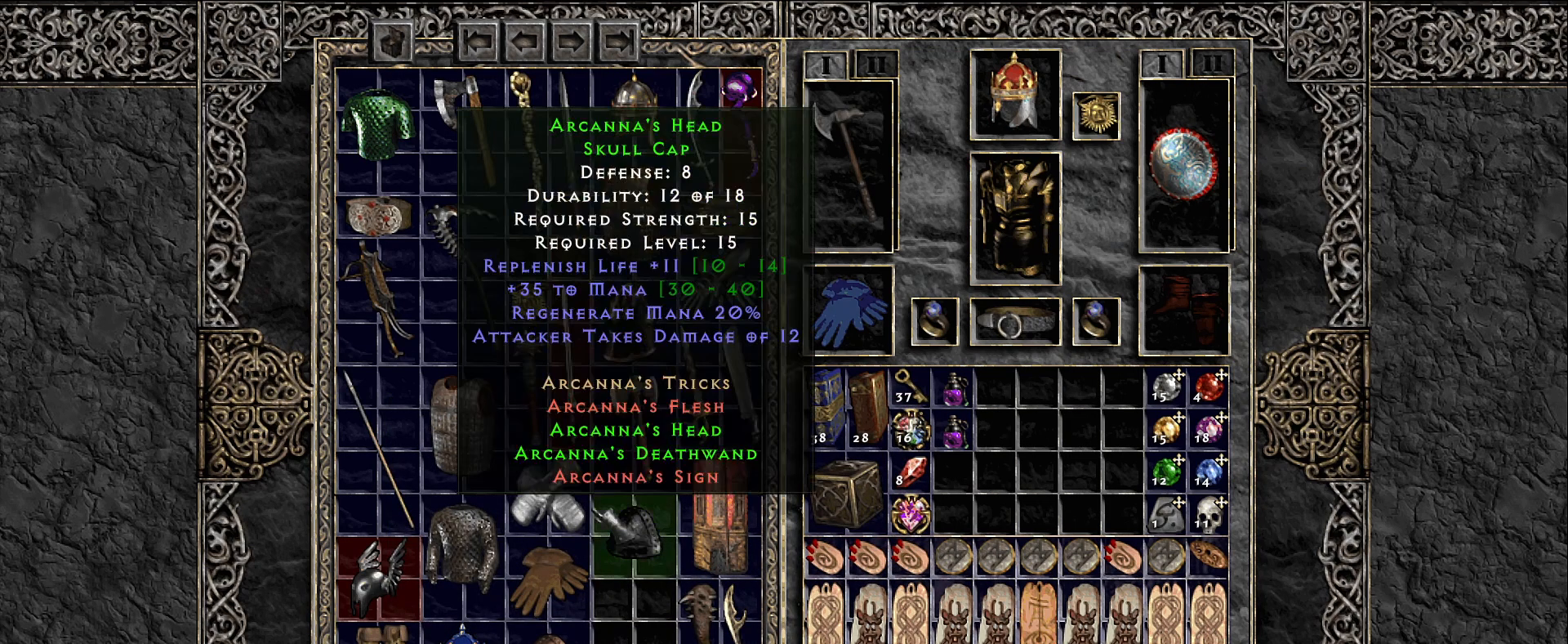
{"keys": [], "mouse": [], "events": []}
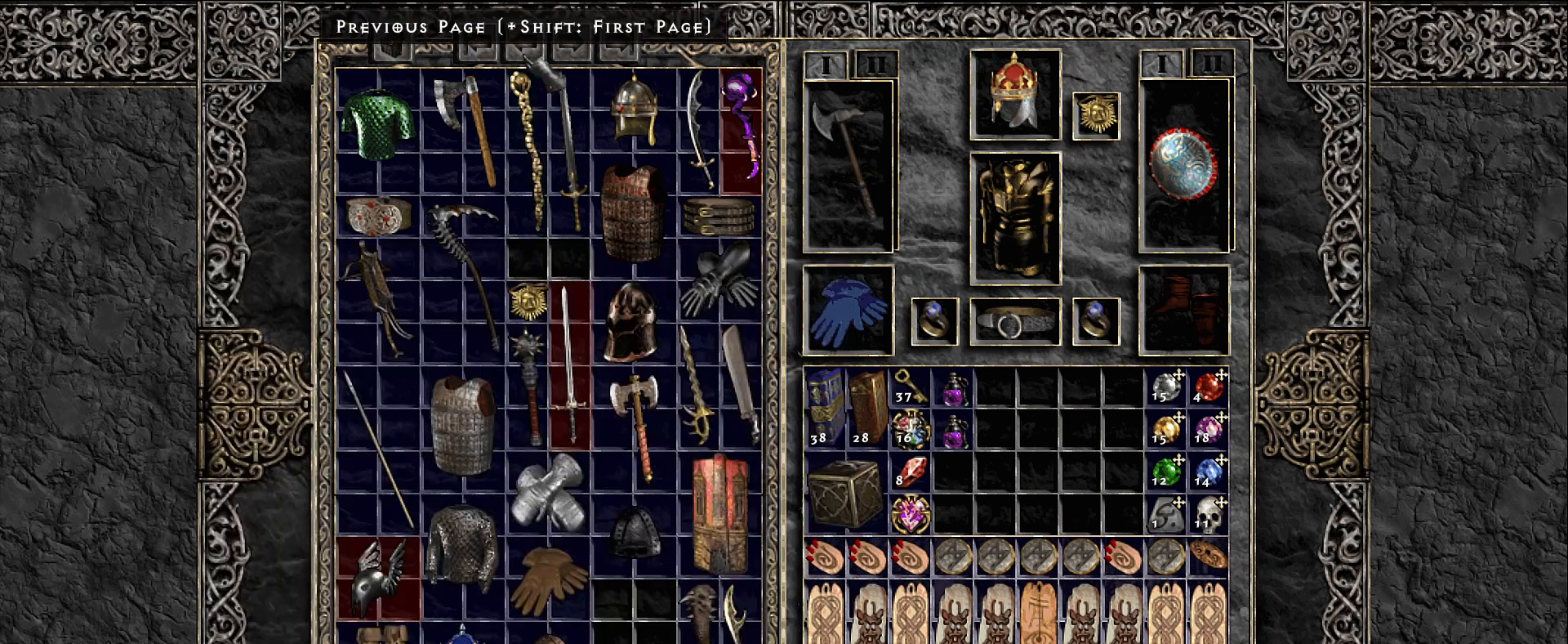
{"keys": [], "mouse": [], "events": [[416, "mouse_left", "down"], [500, "mouse_left", "up"]]}
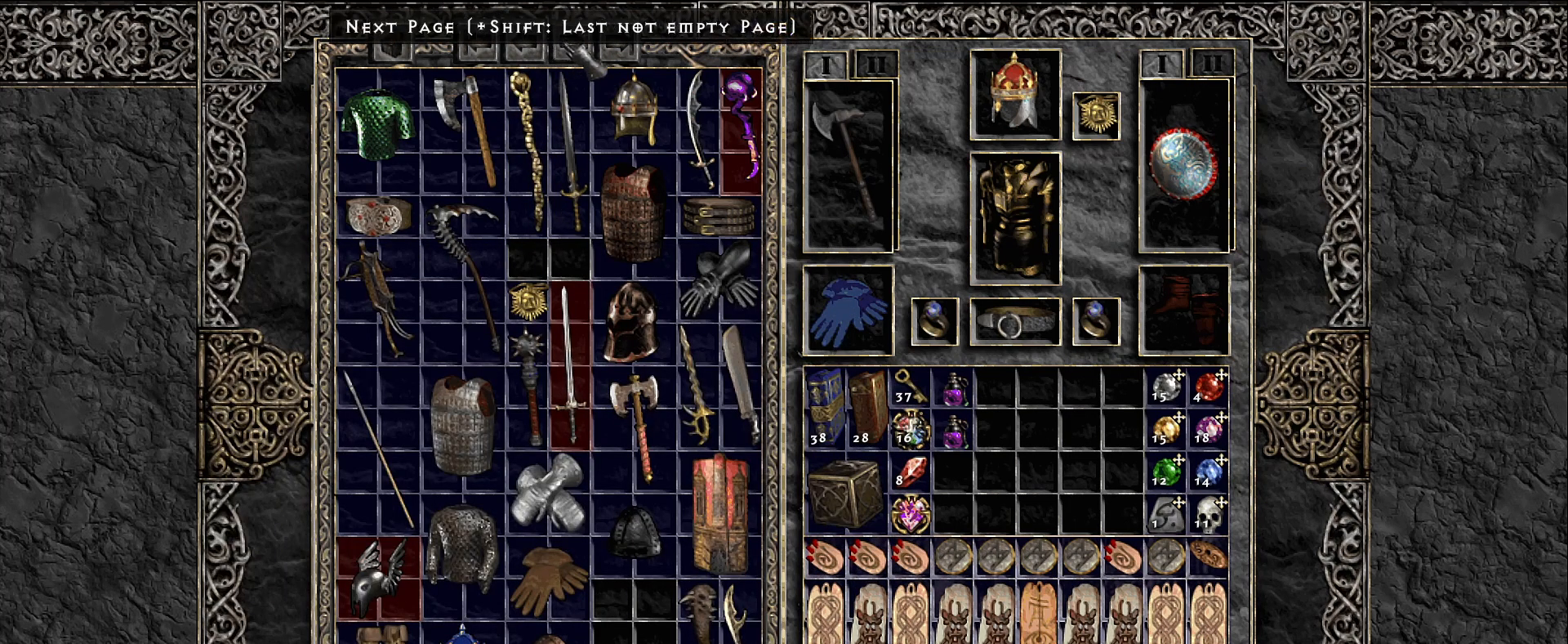
{"keys": [], "mouse": [], "events": []}
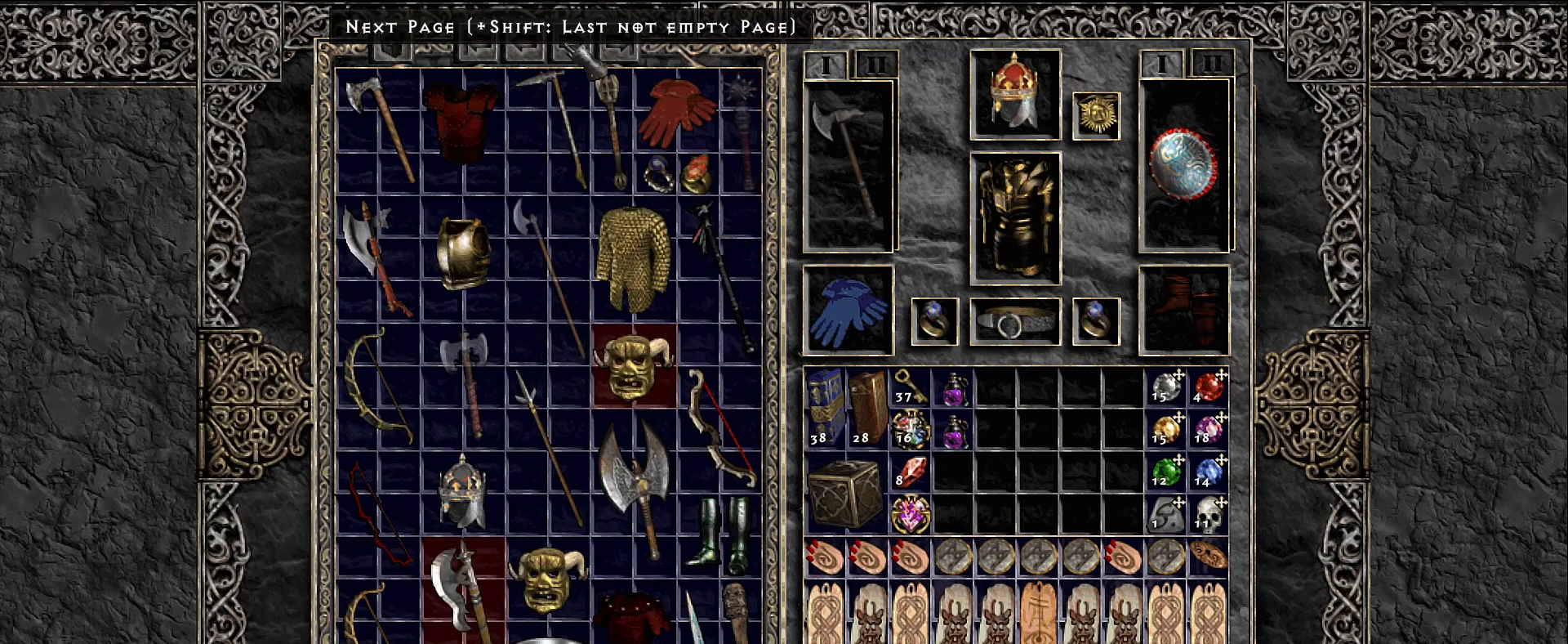
{"keys": [], "mouse": [], "events": []}
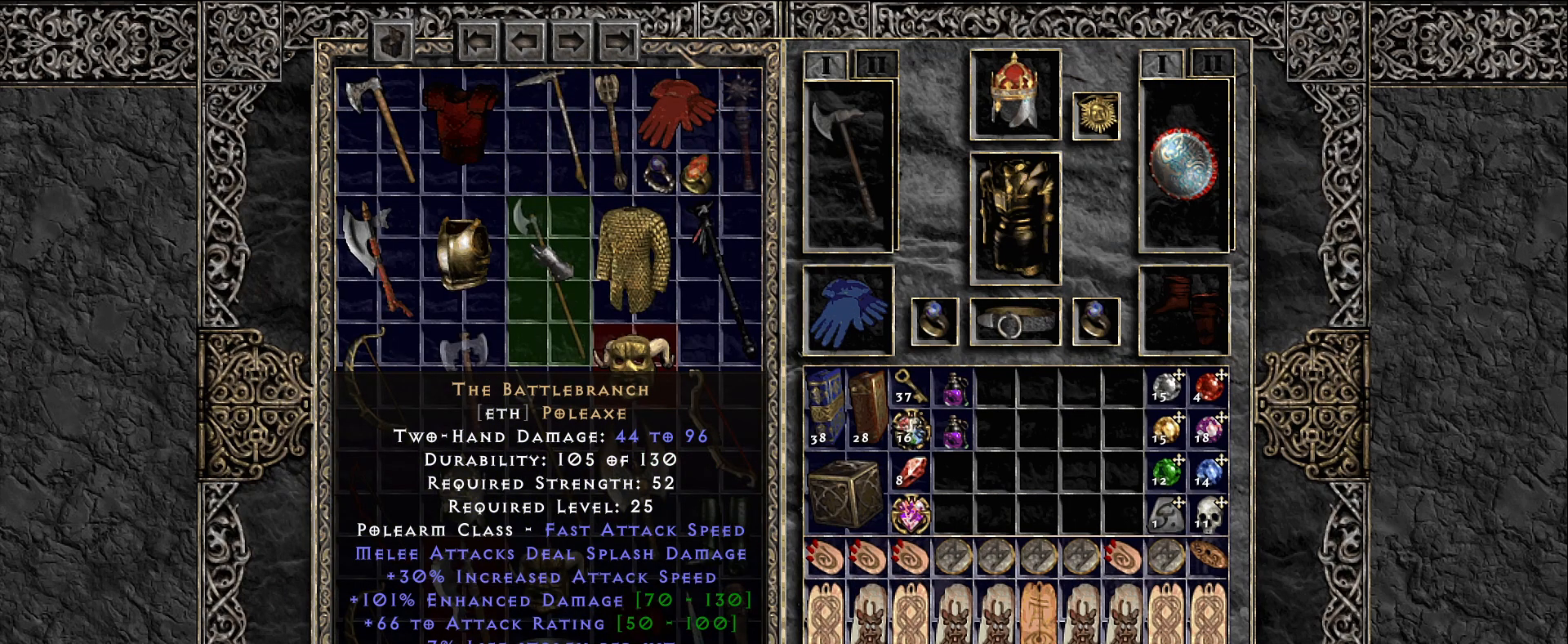
{"keys": [], "mouse": [], "events": []}
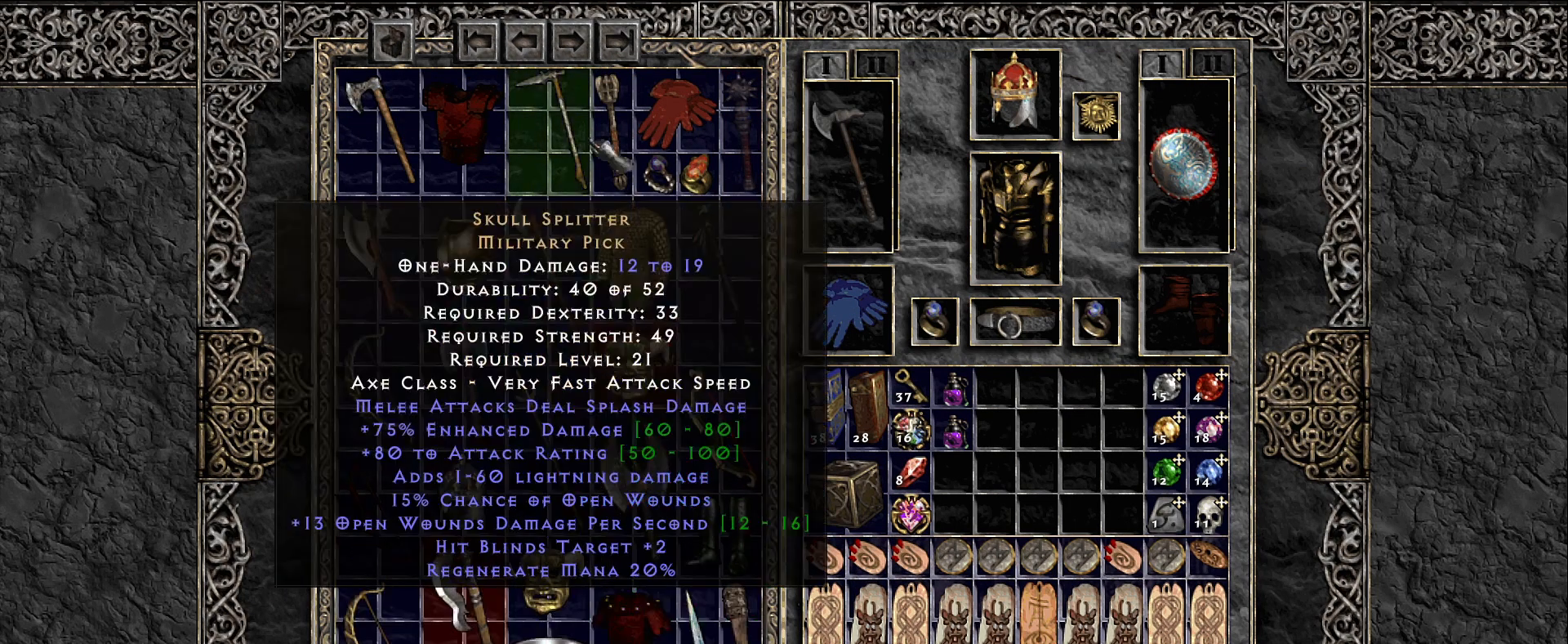
{"keys": [], "mouse": [], "events": [[383, "mouse_left", "down"], [466, "mouse_left", "up"]]}
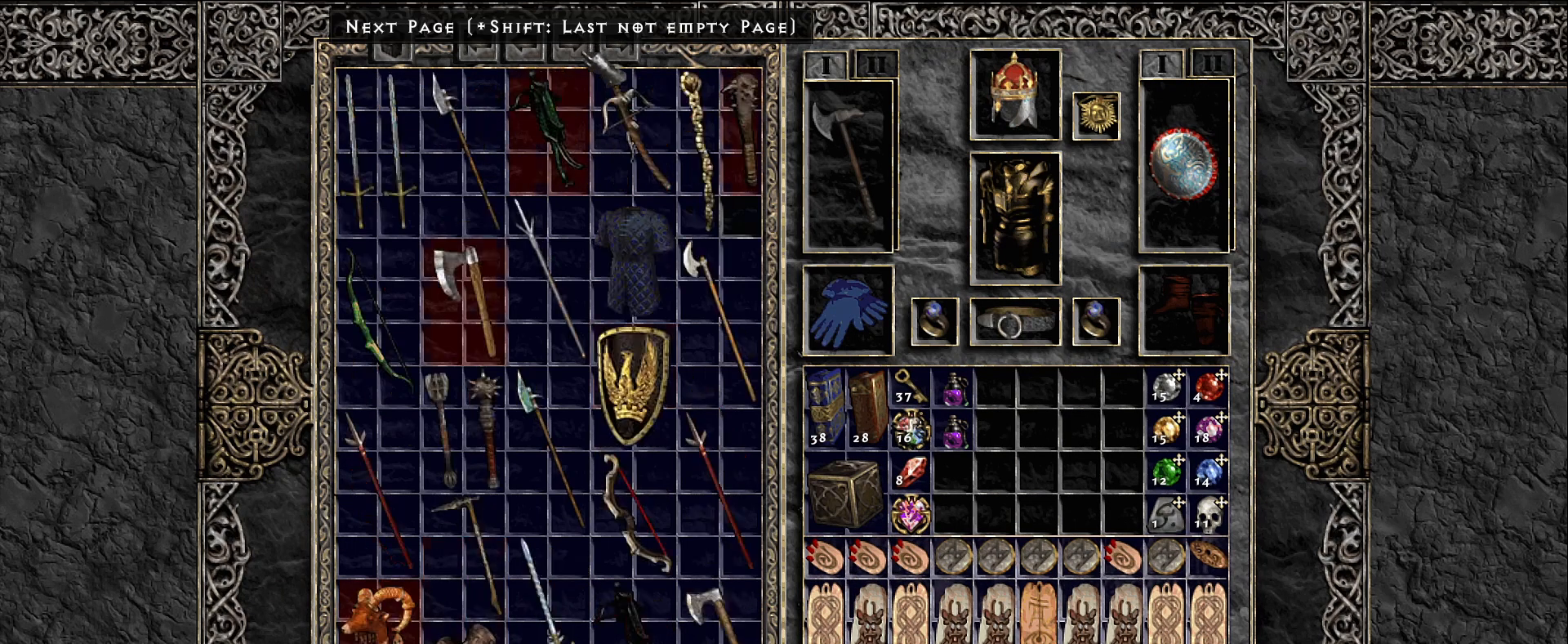
{"keys": [], "mouse": [], "events": []}
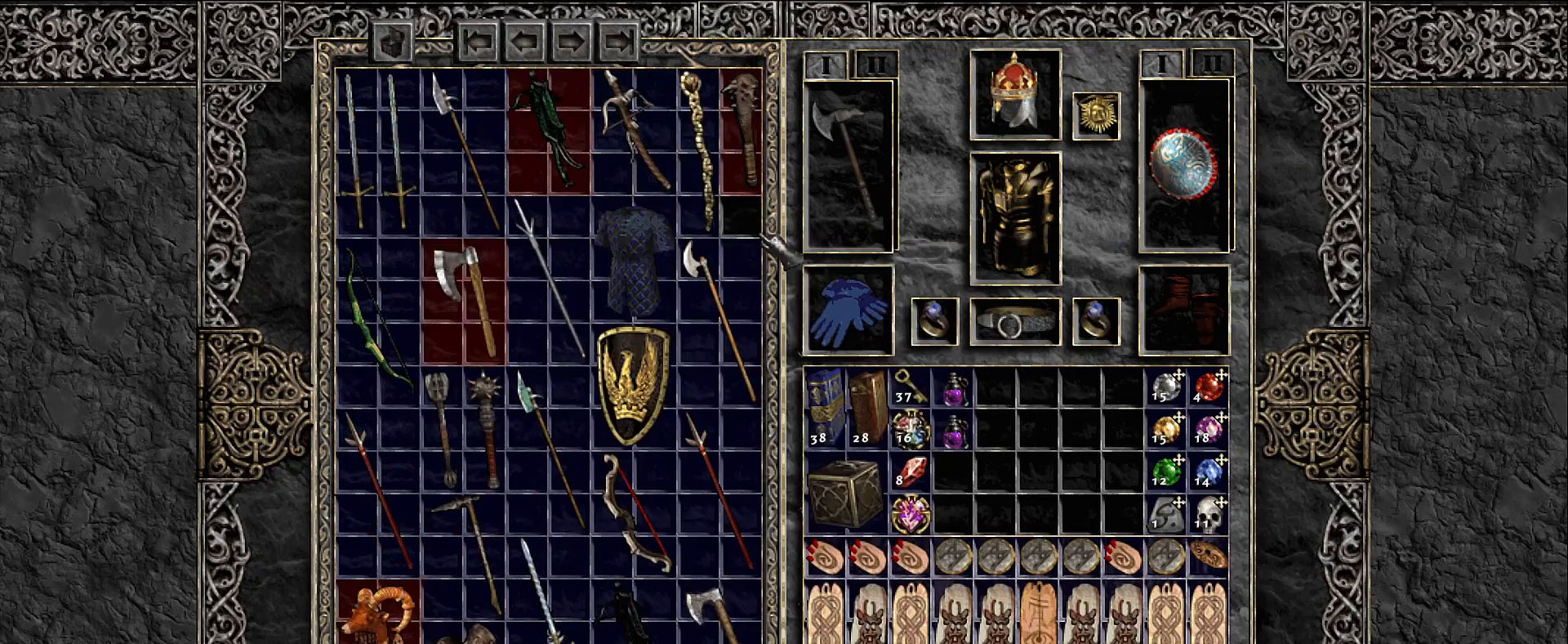
{"keys": [], "mouse": [], "events": []}
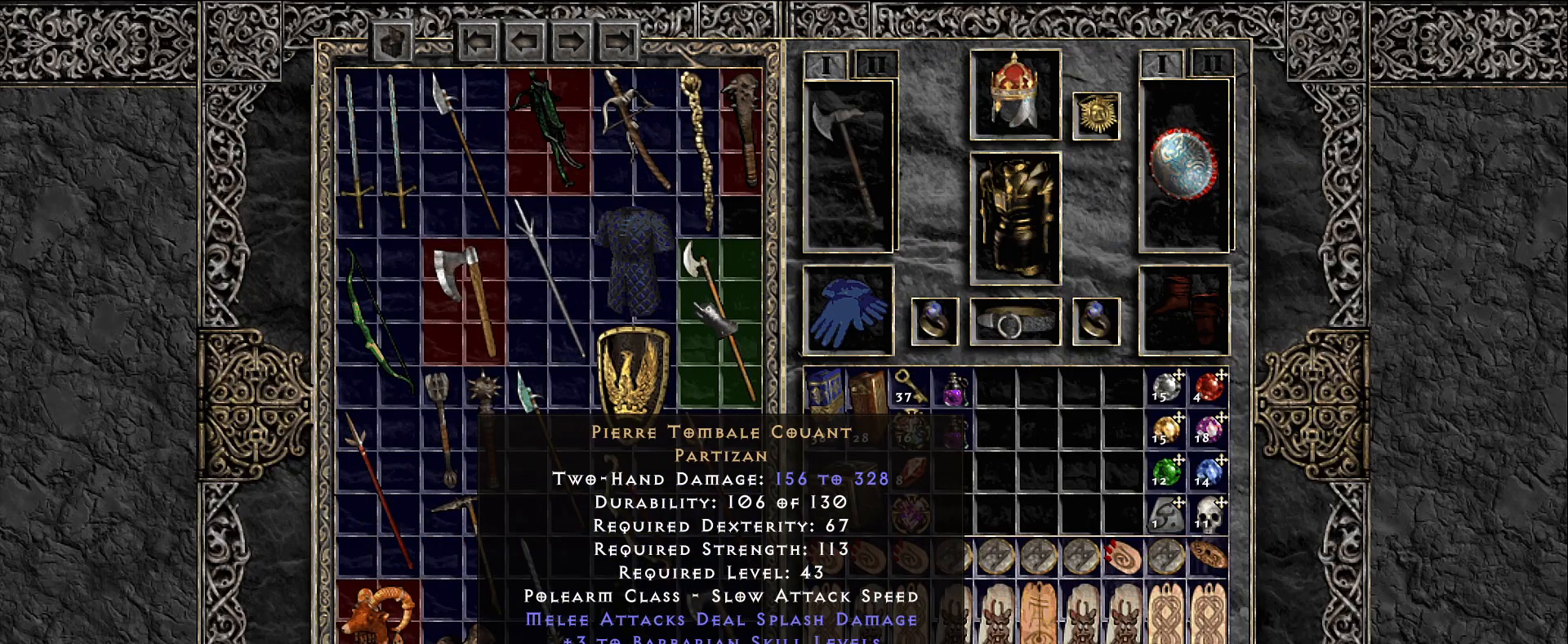
{"keys": [], "mouse": [], "events": []}
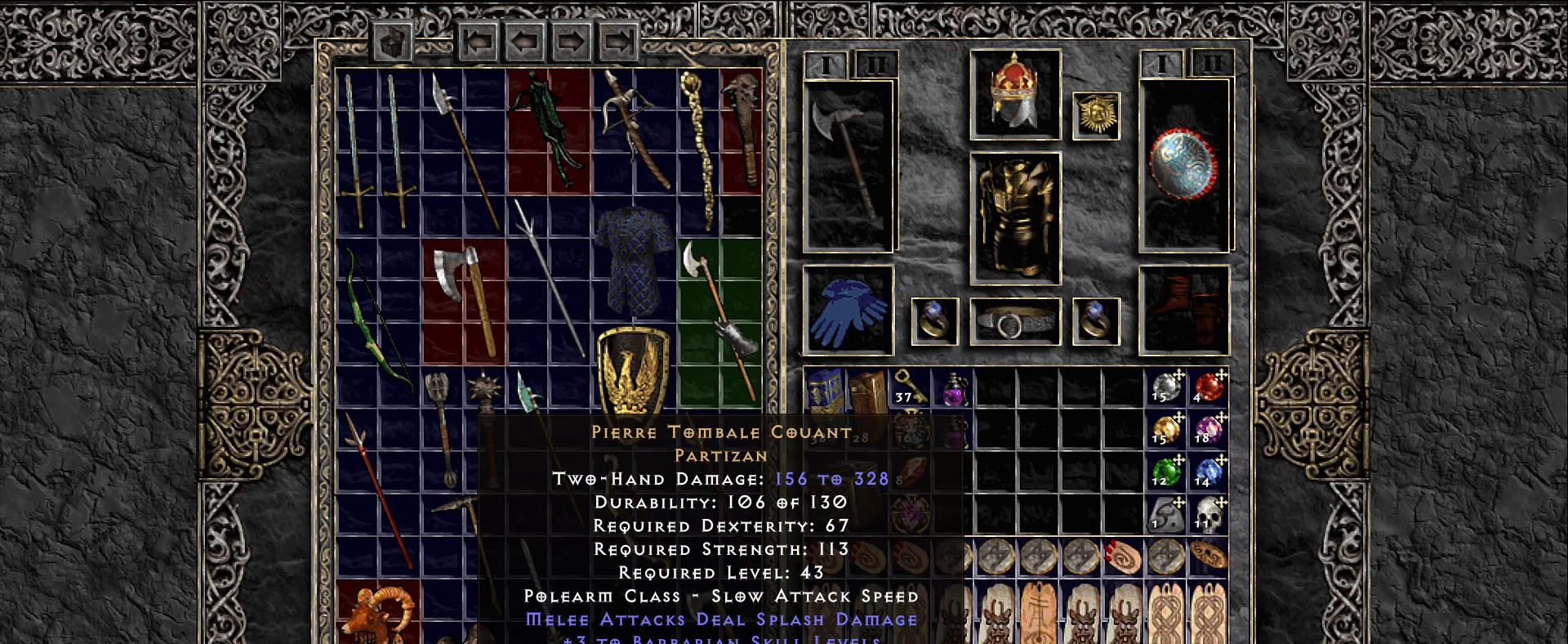
{"keys": [], "mouse": [], "events": [[233, "mouse_left", "down"], [283, "mouse_left", "up"], [366, "space", "down"], [450, "space", "up"]]}
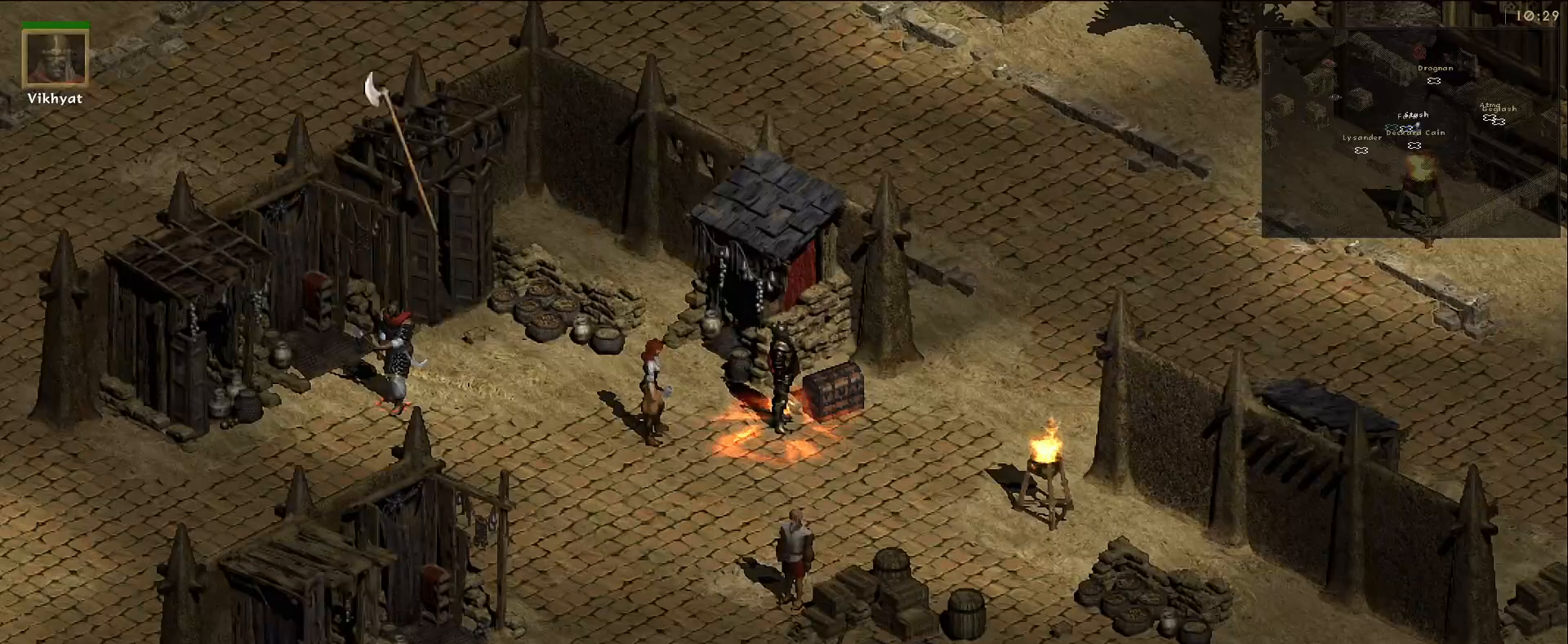
{"keys": [], "mouse": [], "events": [[366, "mouse_left", "down"], [450, "mouse_left", "up"]]}
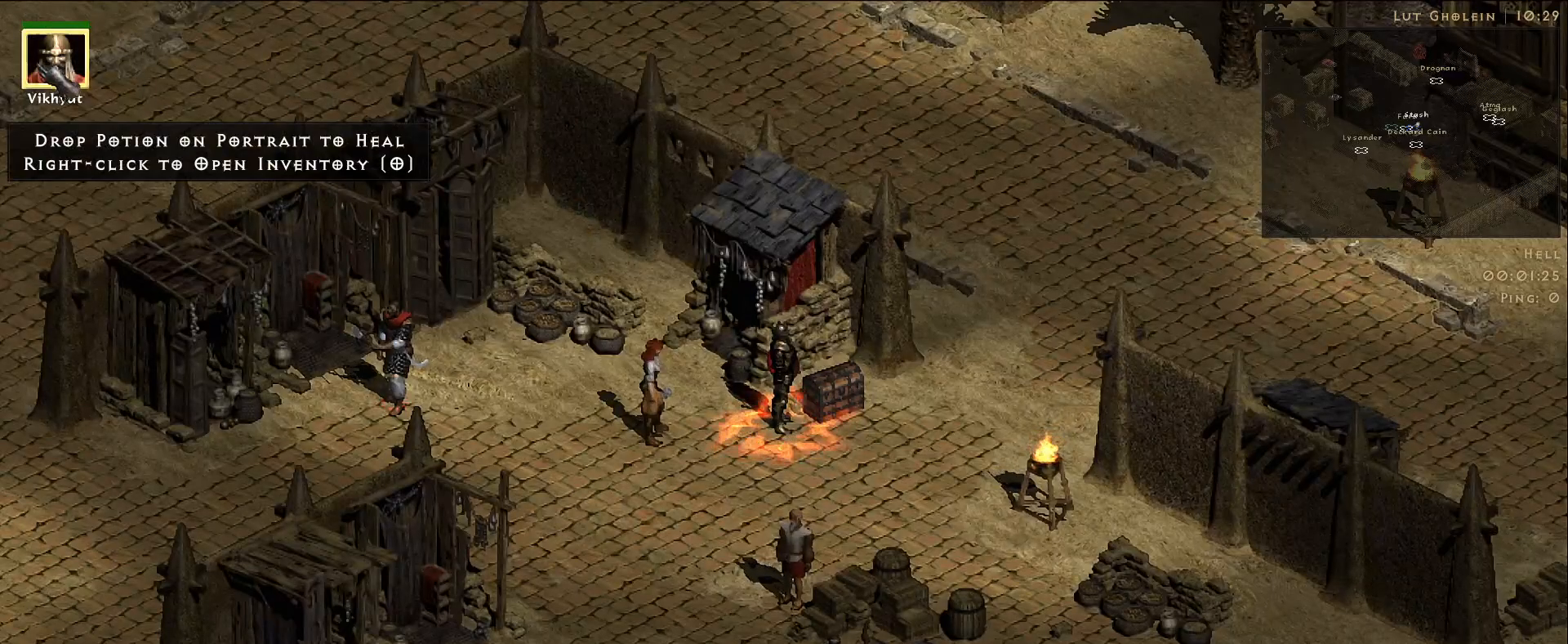
{"keys": [], "mouse": ["left"], "events": [[400, "space", "down"], [450, "space", "up"], [500, "mouse_left", "down"]]}
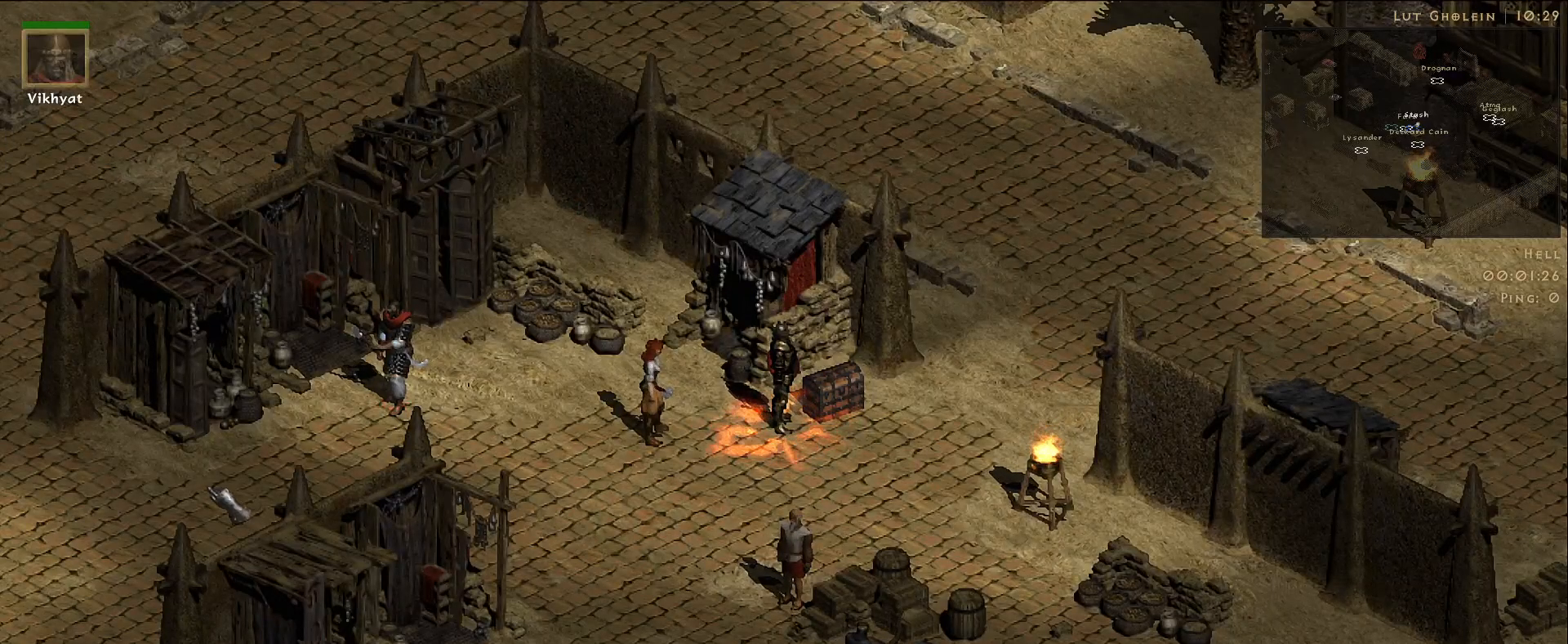
{"keys": [], "mouse": ["left"], "events": [[116, "mouse_left", "up"], [233, "mouse_left", "down"], [333, "mouse_left", "up"], [466, "mouse_left", "down"]]}
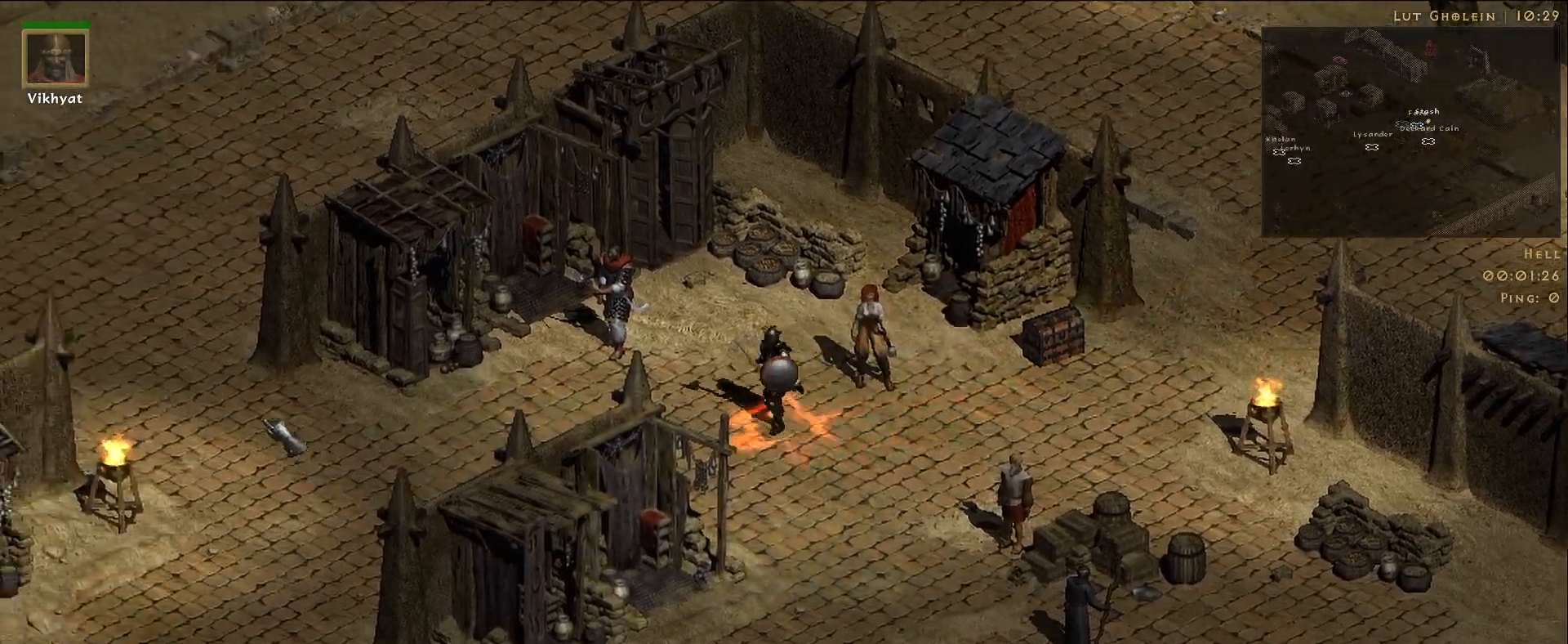
{"keys": [], "mouse": ["left"], "events": [[50, "mouse_left", "up"], [183, "mouse_left", "down"], [283, "mouse_left", "up"], [416, "mouse_left", "down"]]}
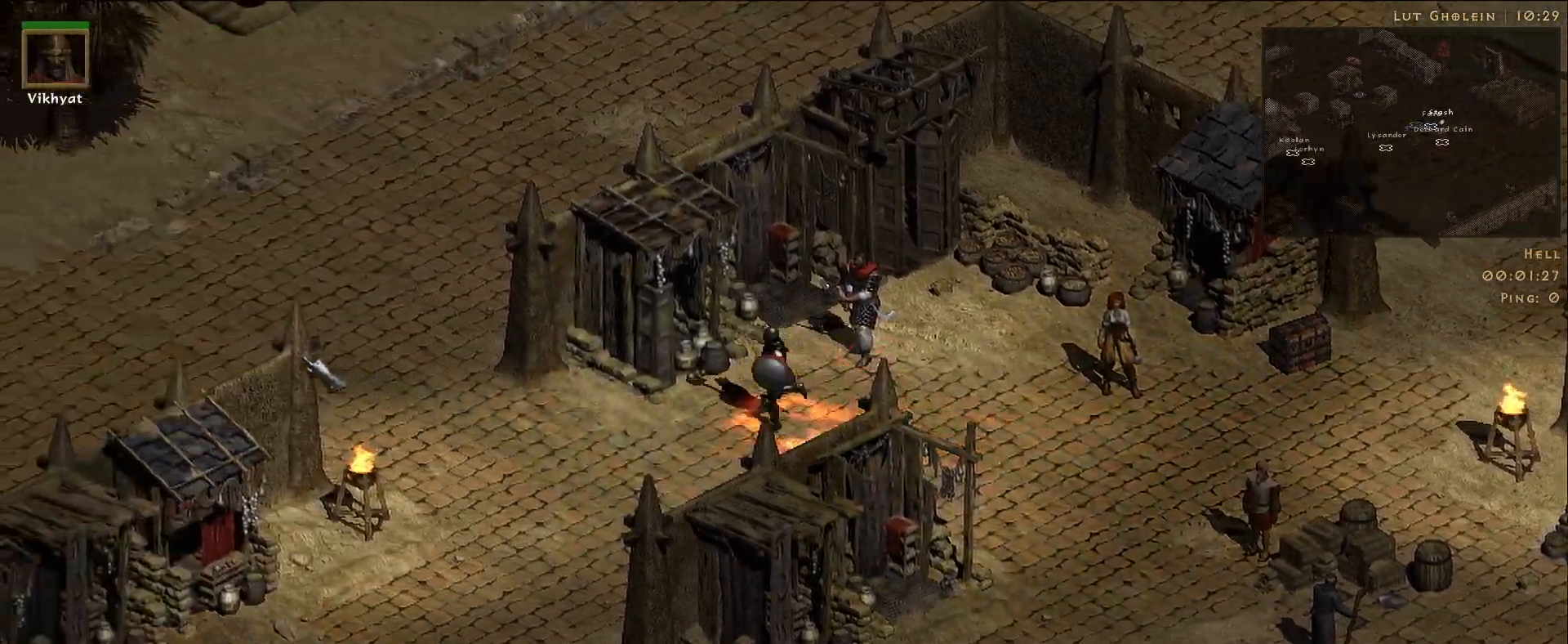
{"keys": [], "mouse": [], "events": [[33, "mouse_left", "up"], [133, "mouse_left", "down"], [250, "mouse_left", "up"], [366, "mouse_left", "down"], [433, "mouse_left", "up"]]}
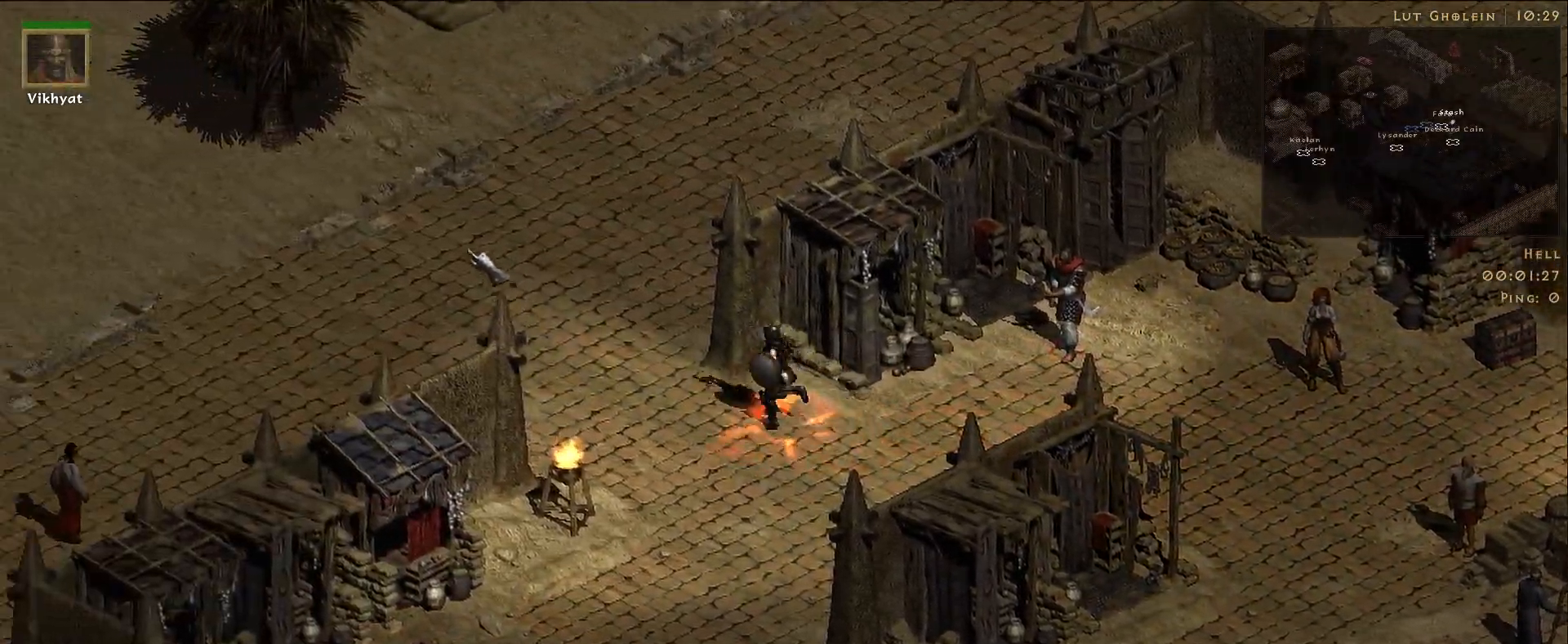
{"keys": [], "mouse": [], "events": [[100, "mouse_left", "down"], [200, "mouse_left", "up"], [316, "mouse_left", "down"], [416, "mouse_left", "up"]]}
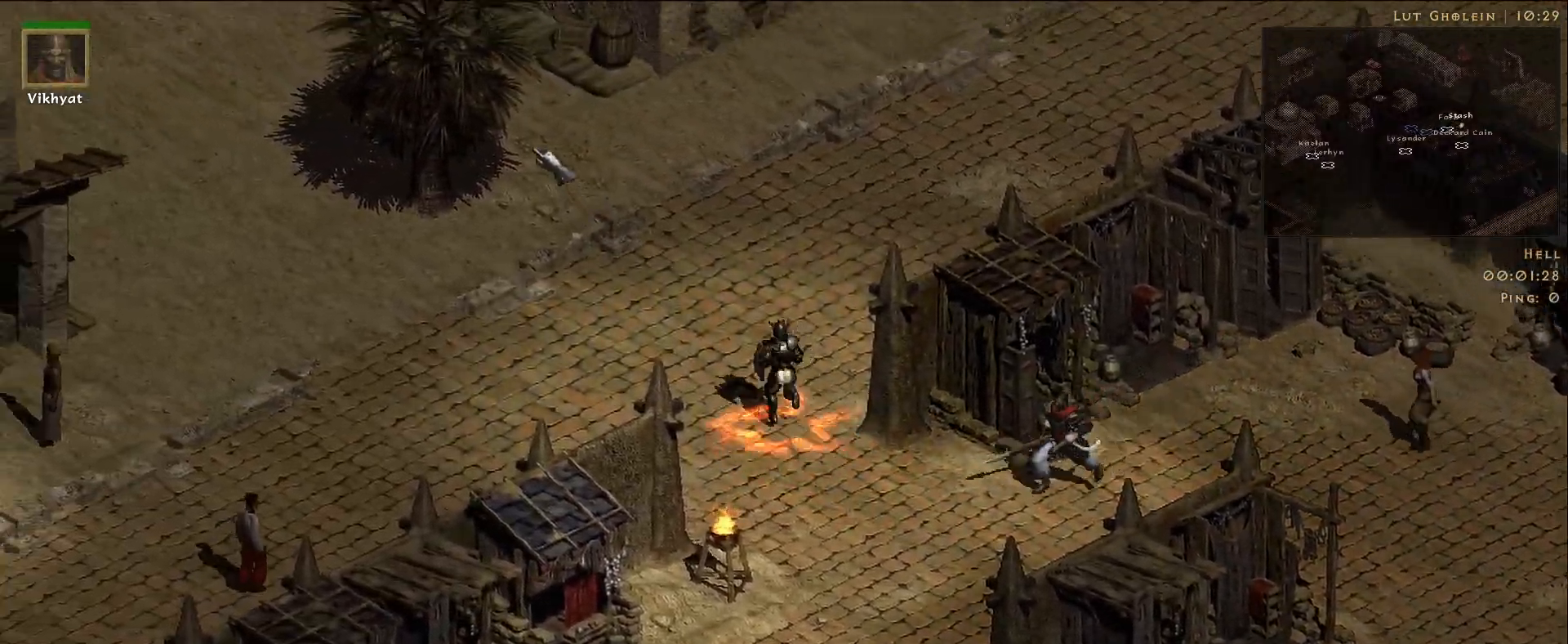
{"keys": [], "mouse": [], "events": [[33, "mouse_left", "down"], [150, "mouse_left", "up"], [283, "mouse_left", "down"], [400, "mouse_left", "up"]]}
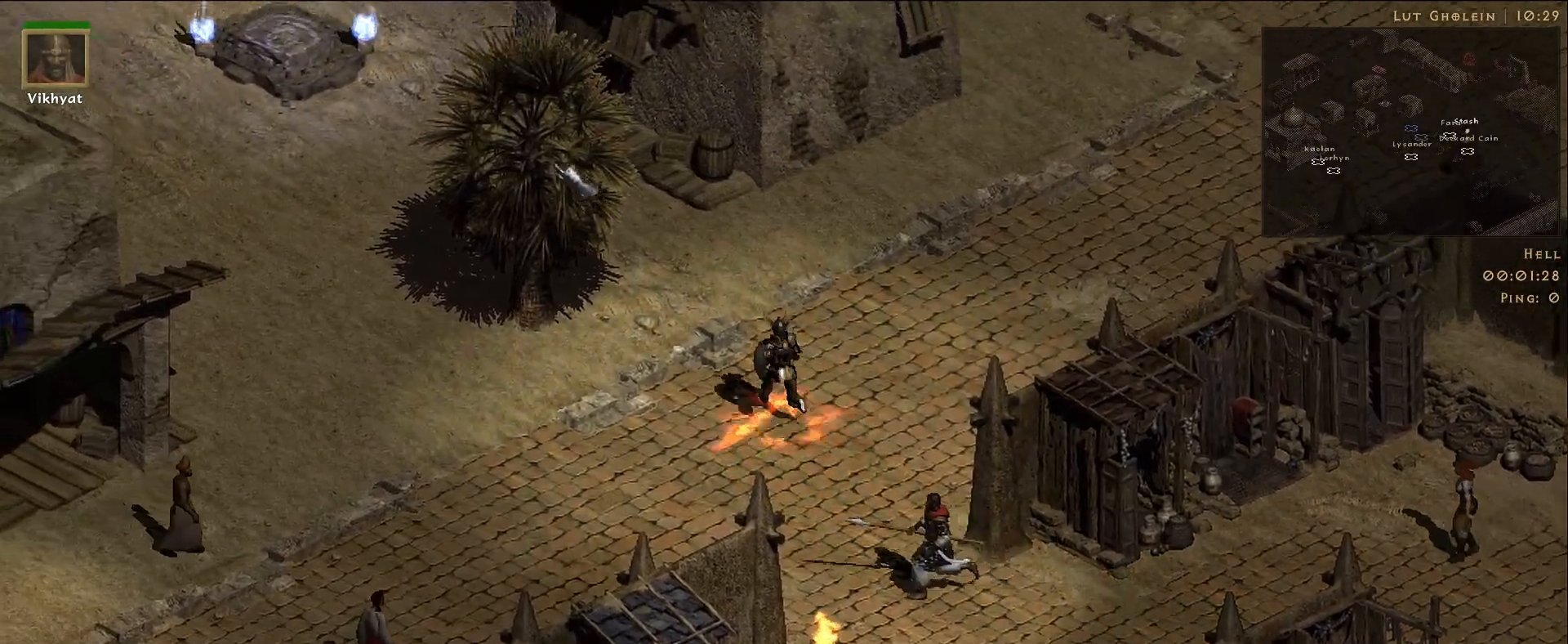
{"keys": [], "mouse": [], "events": []}
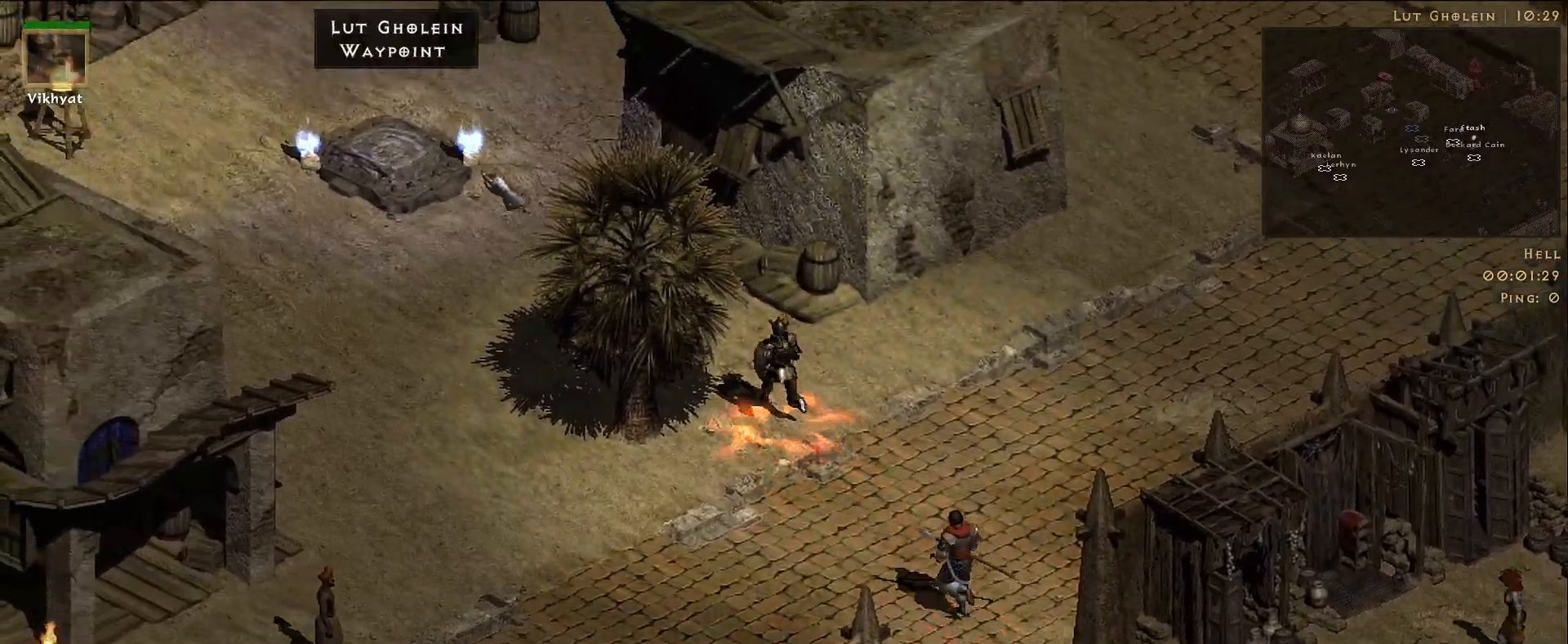
{"keys": [], "mouse": [], "events": [[66, "mouse_left", "down"], [150, "mouse_left", "up"]]}
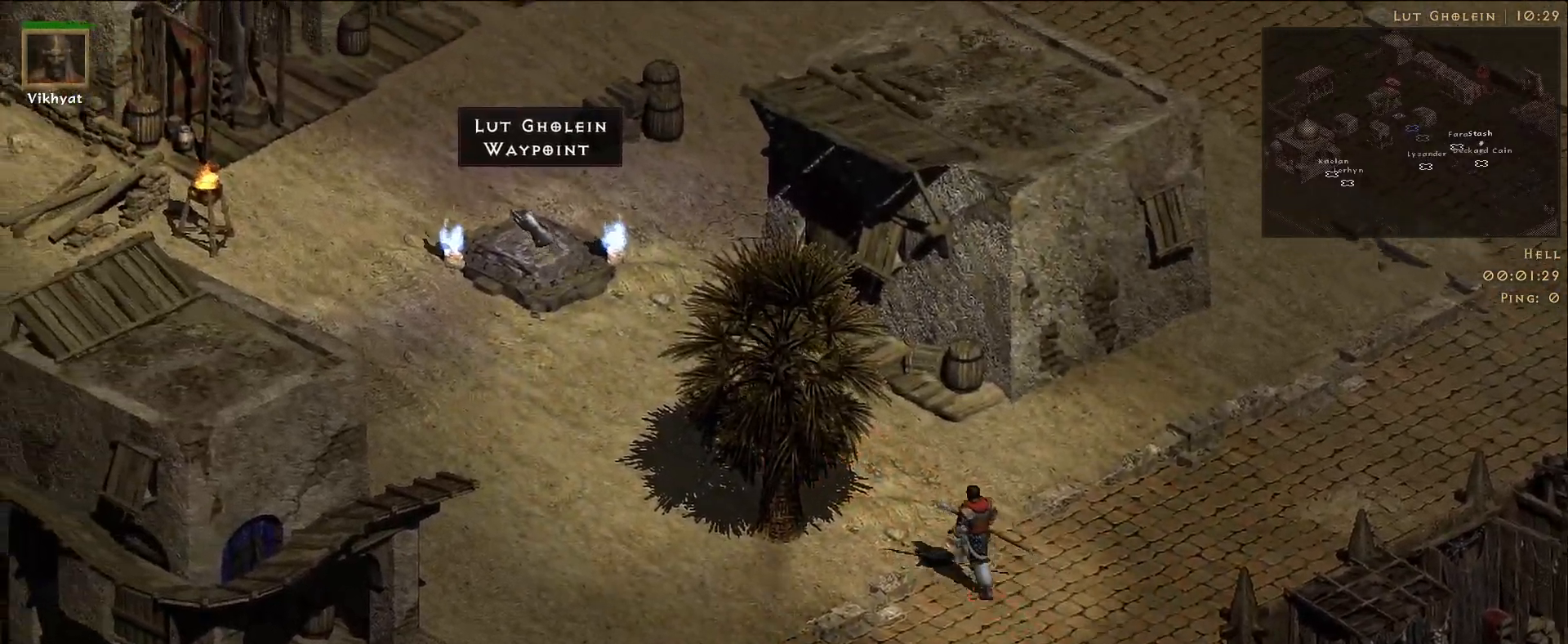
{"keys": [], "mouse": [], "events": []}
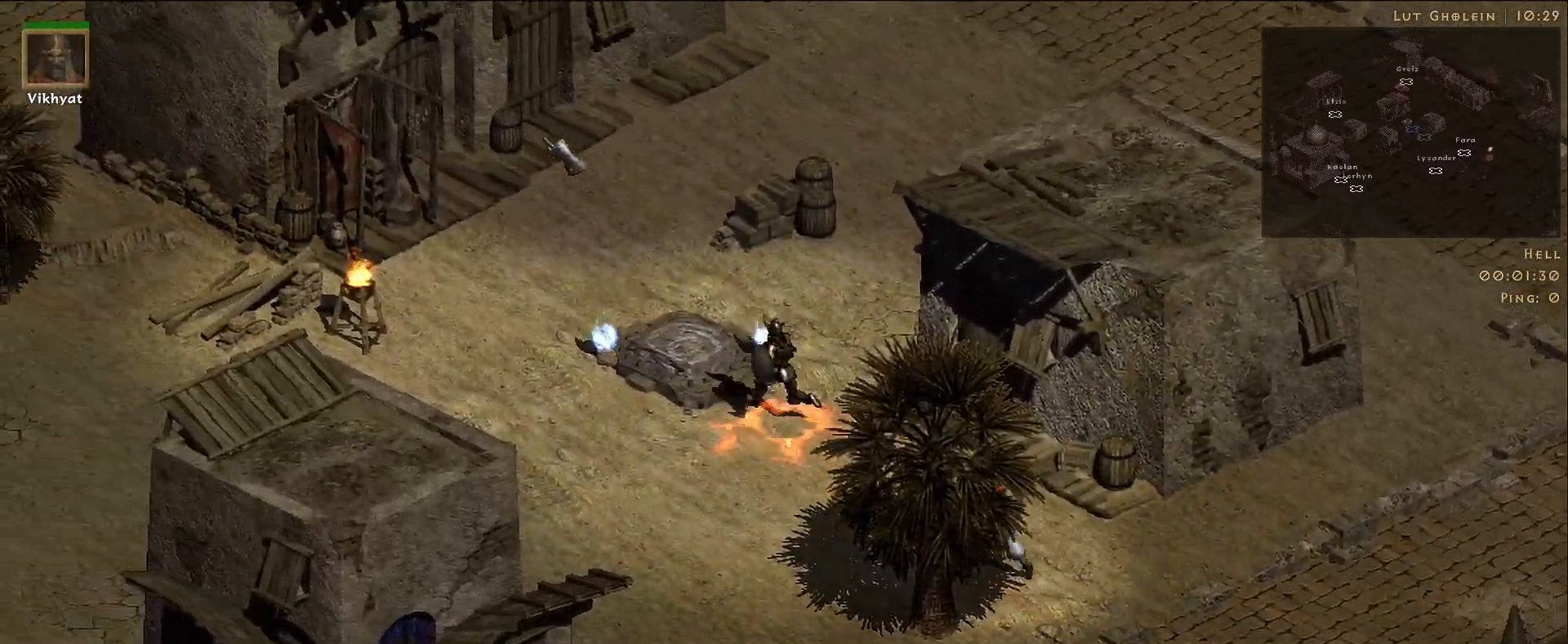
{"keys": [], "mouse": [], "events": []}
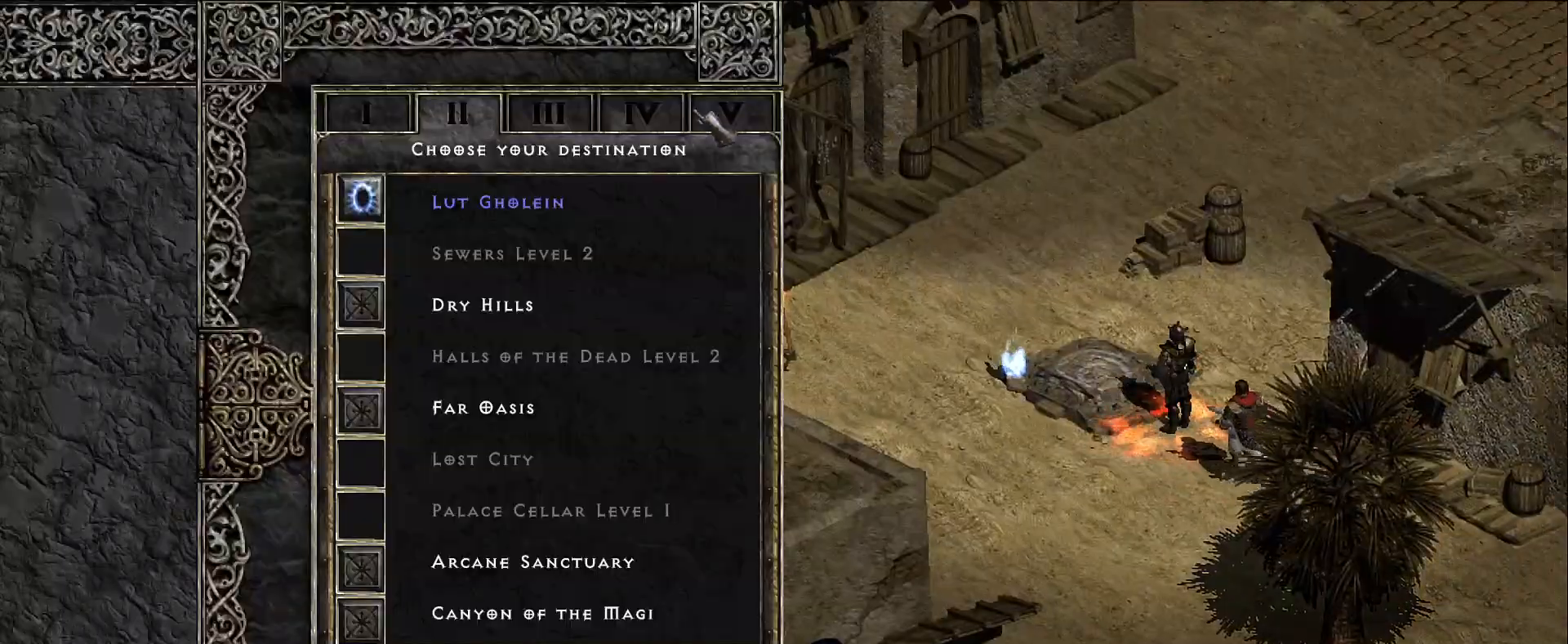
{"keys": [], "mouse": [], "events": [[250, "mouse_left", "down"], [333, "mouse_left", "up"]]}
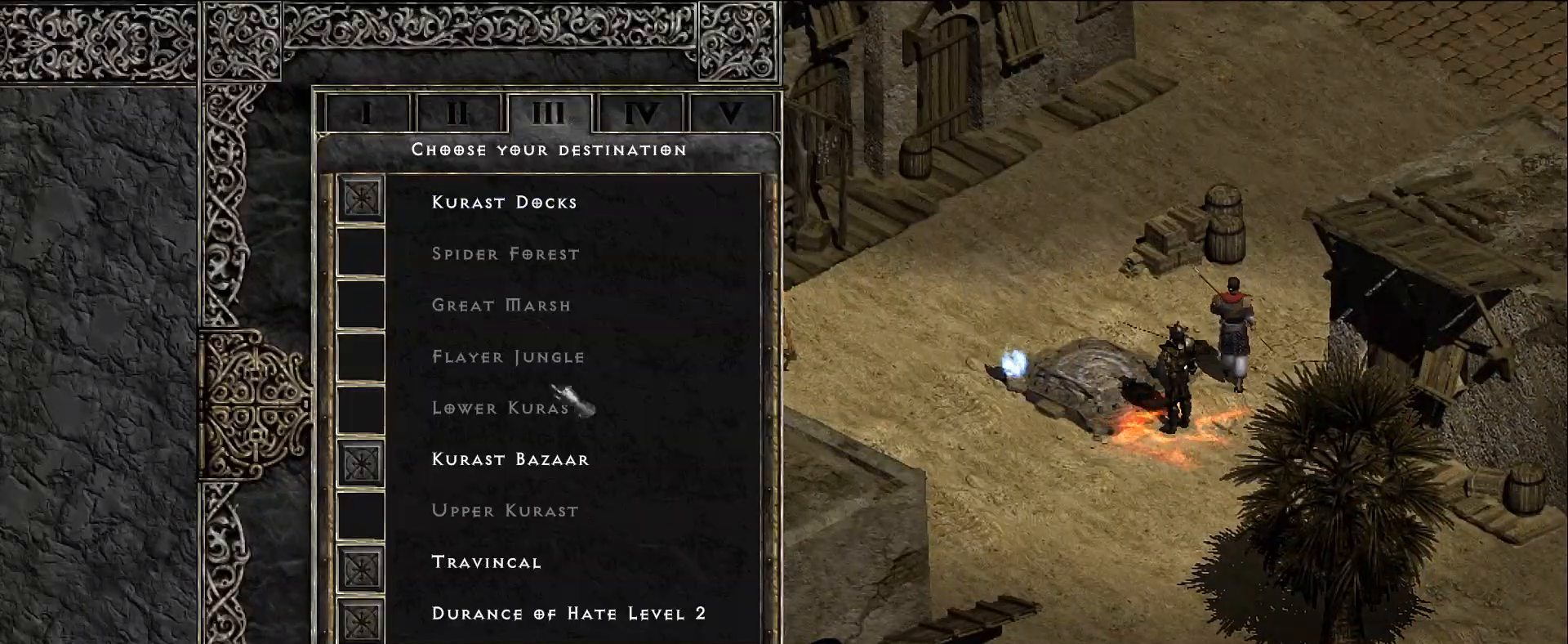
{"keys": [], "mouse": ["left"], "events": [[433, "mouse_left", "down"]]}